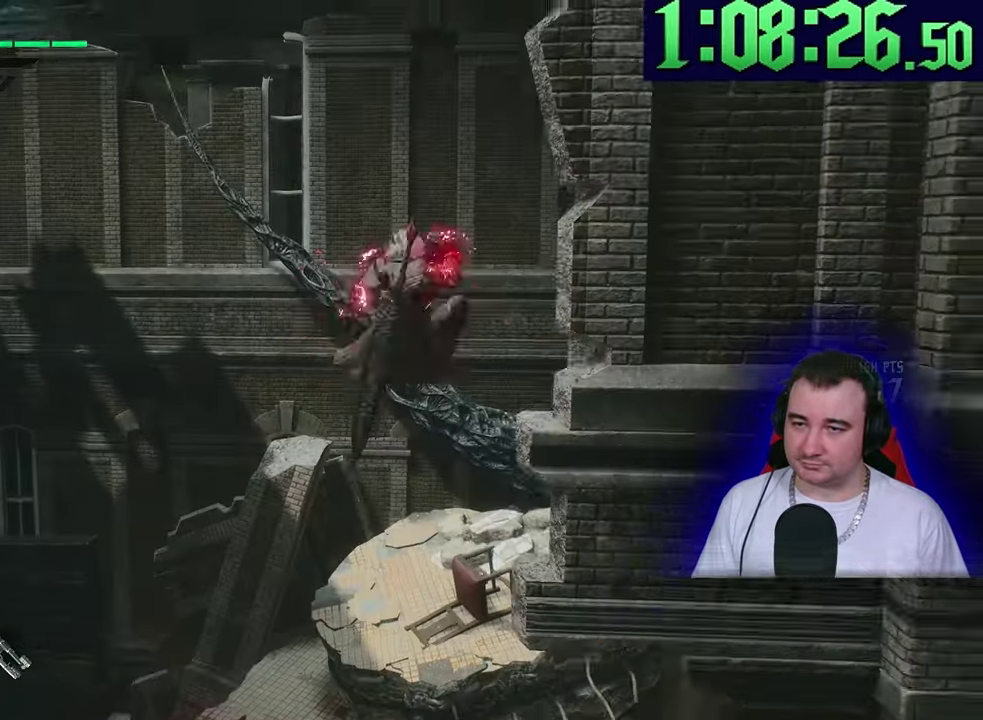
Gameplay with a controller (PlayStation layout); each line is a JSON object with the inputs held at the frame after it. This overlay highlights the sticks when they move; stick clicks (L3) are not distinguishable. This document gives stick clicks only as held states, not as events. Not read: CIRCLE CROSS DPAD_DOWN DPAD_LEFT DPAD_RIGHT DPAD_UP L1 L2 R1 R2 R3 SQUARE START TOUCHPAD TRIANGLE.
{"buttons": [], "left_stick": "right"}
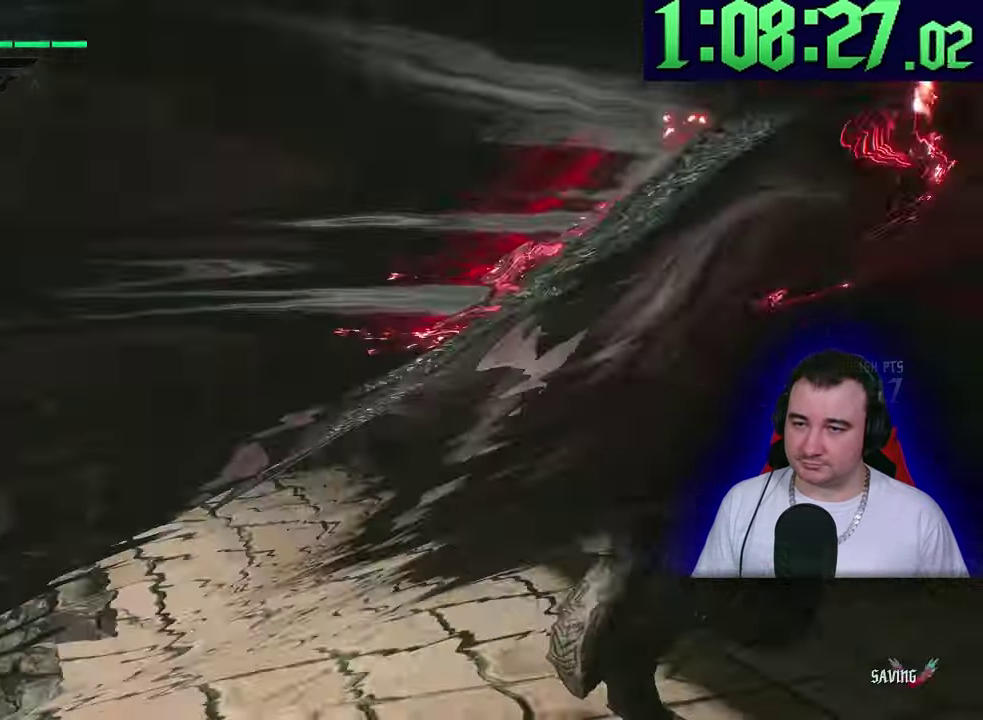
{"buttons": [], "left_stick": "up"}
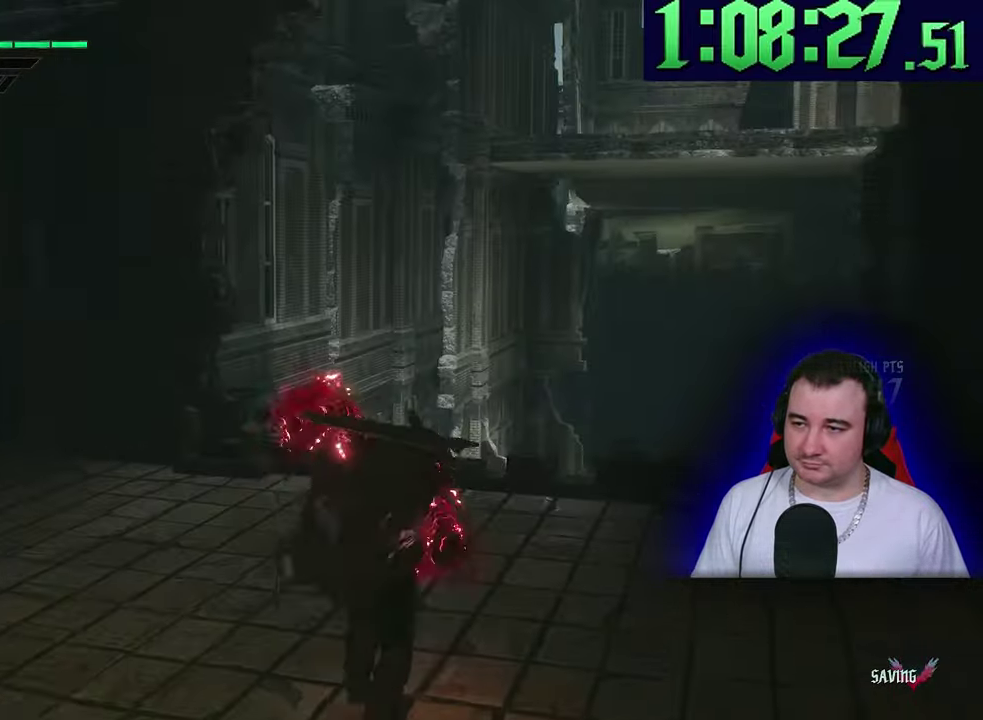
{"buttons": [], "left_stick": "up-right"}
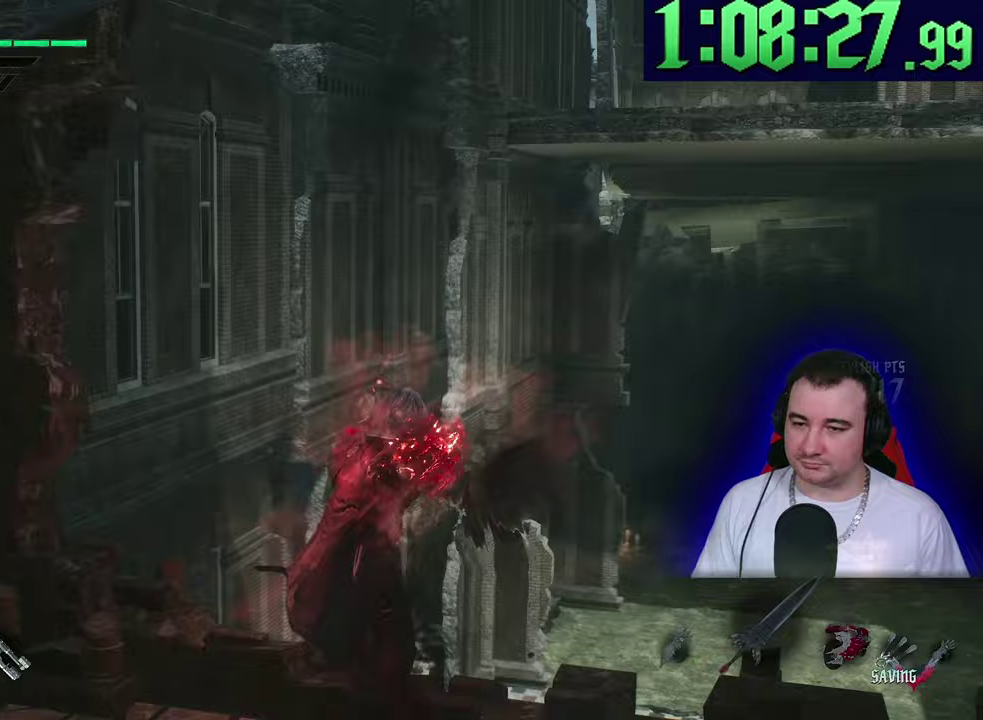
{"buttons": [], "left_stick": "center"}
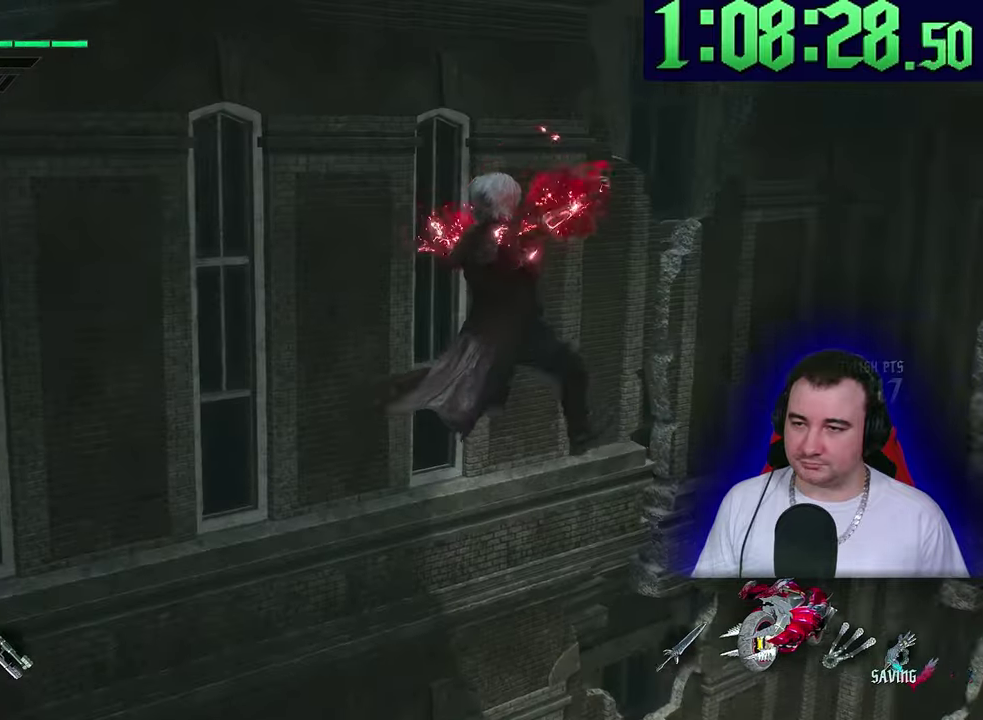
{"buttons": [], "left_stick": "up-left"}
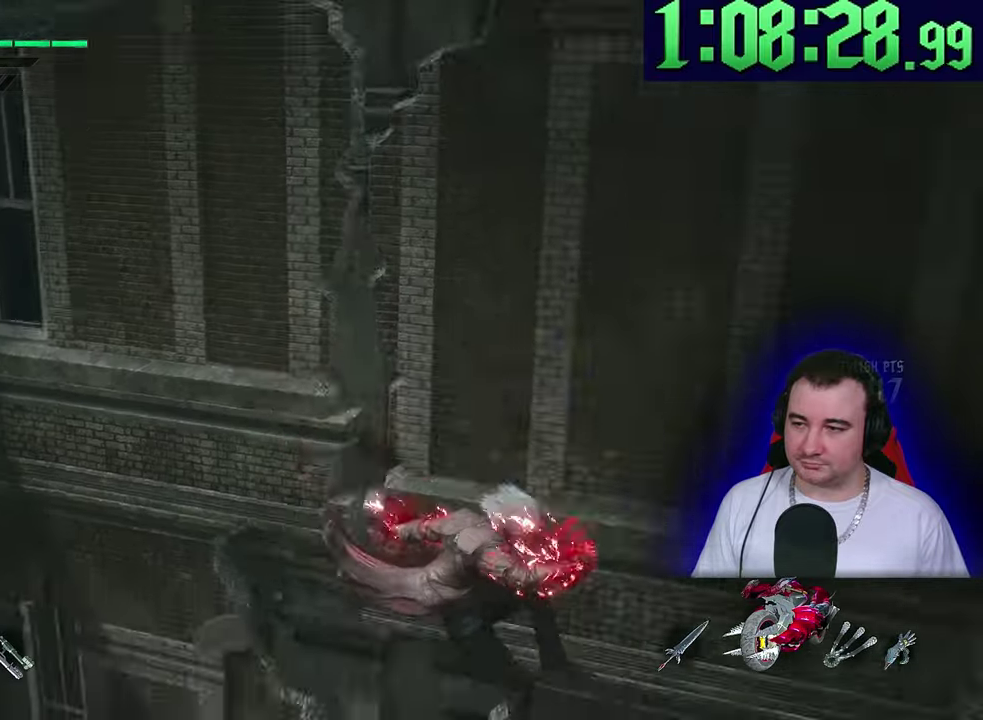
{"buttons": [], "left_stick": "left"}
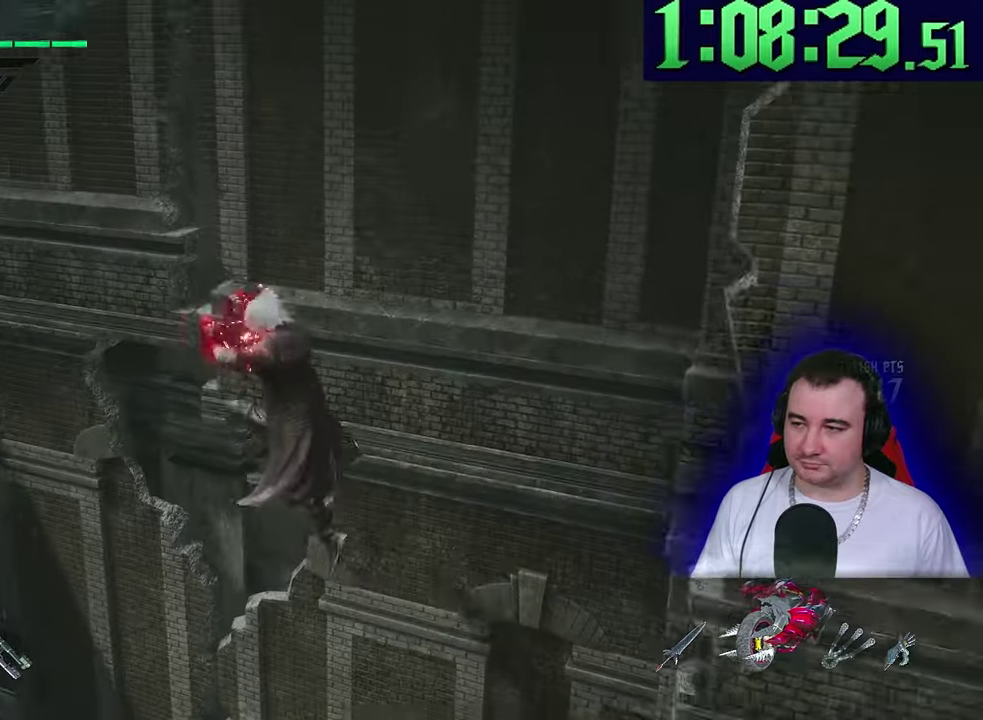
{"buttons": [], "left_stick": "left"}
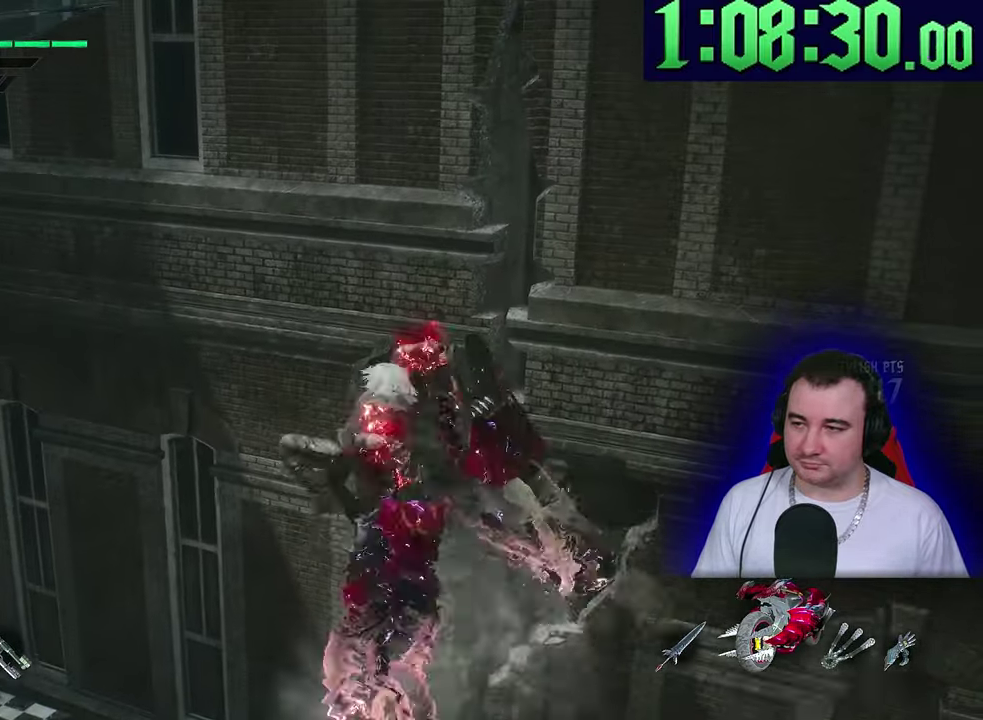
{"buttons": [], "left_stick": "center"}
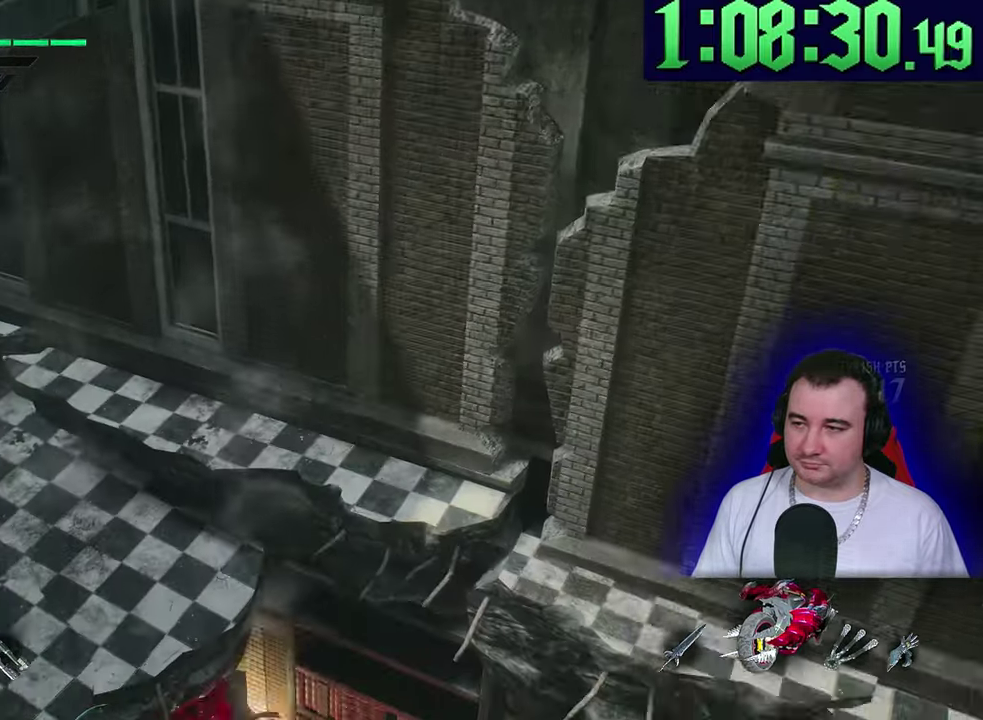
{"buttons": [], "left_stick": "center"}
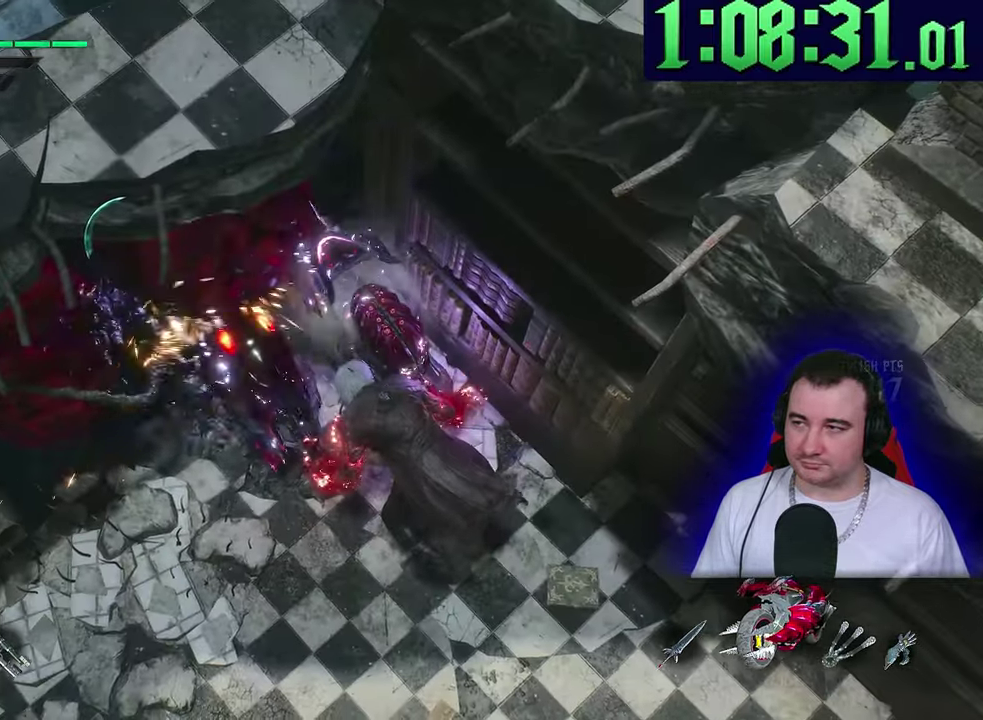
{"buttons": [], "left_stick": "center"}
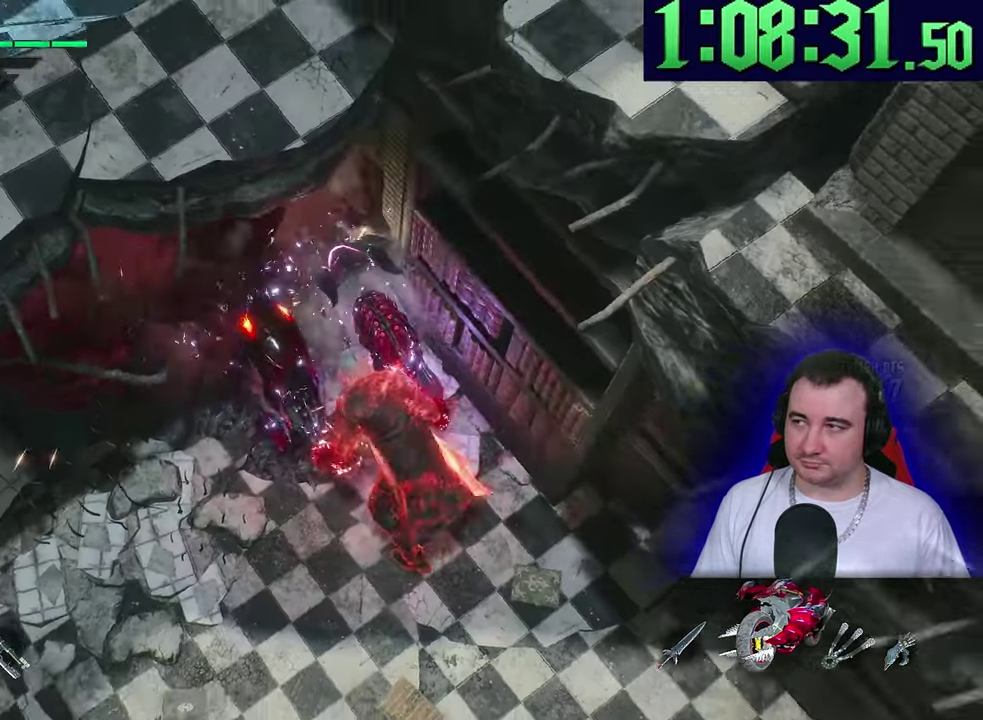
{"buttons": [], "left_stick": "up-left"}
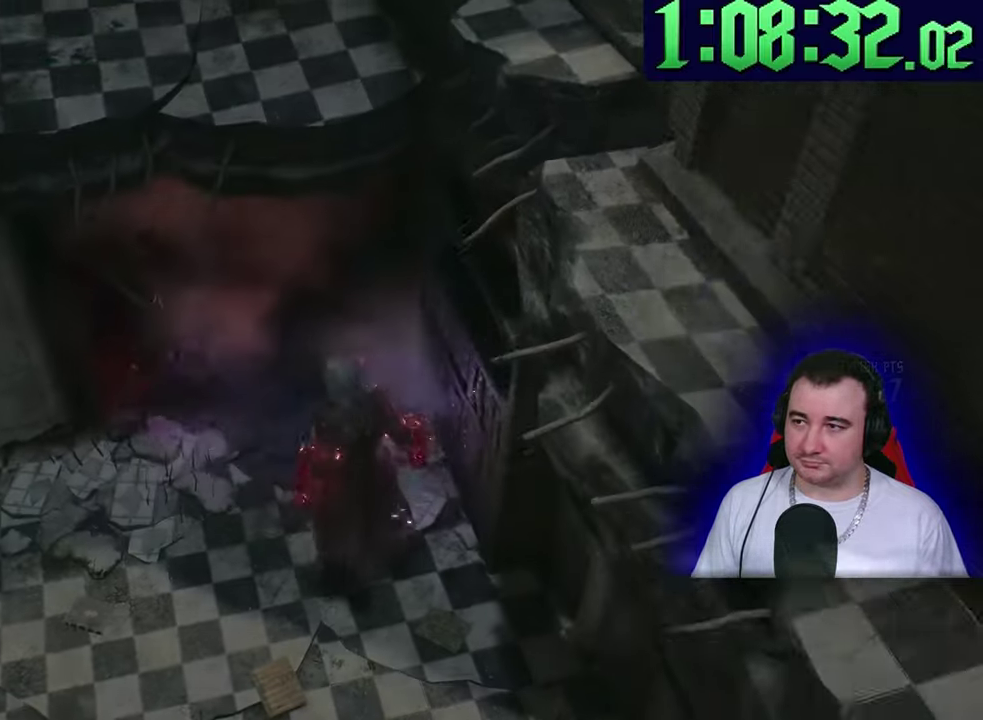
{"buttons": [], "left_stick": "up"}
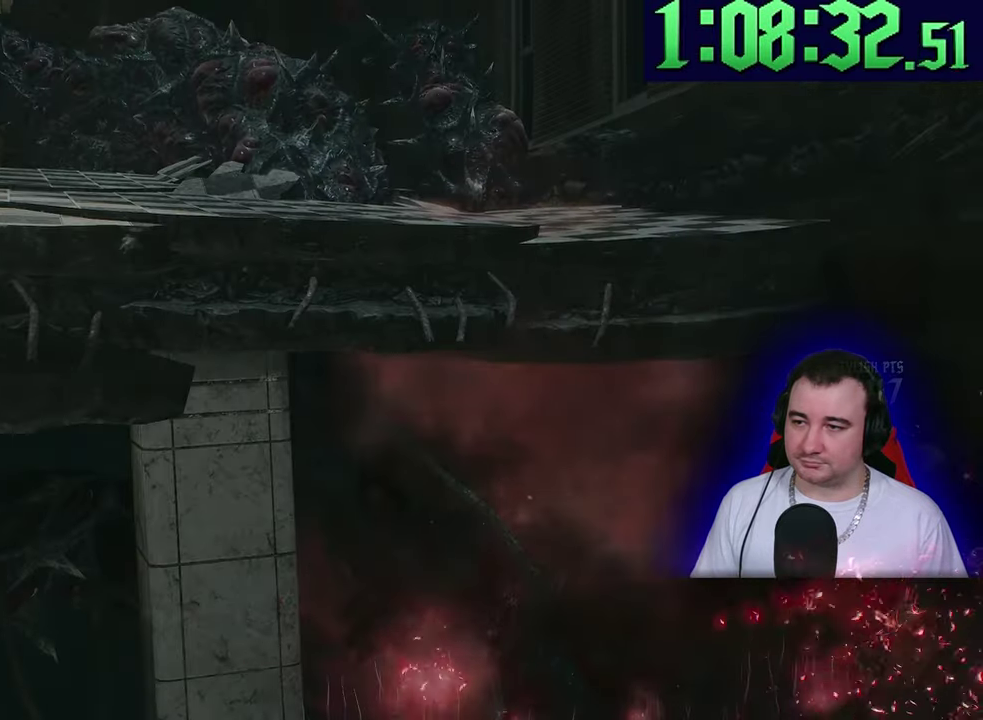
{"buttons": [], "left_stick": "up"}
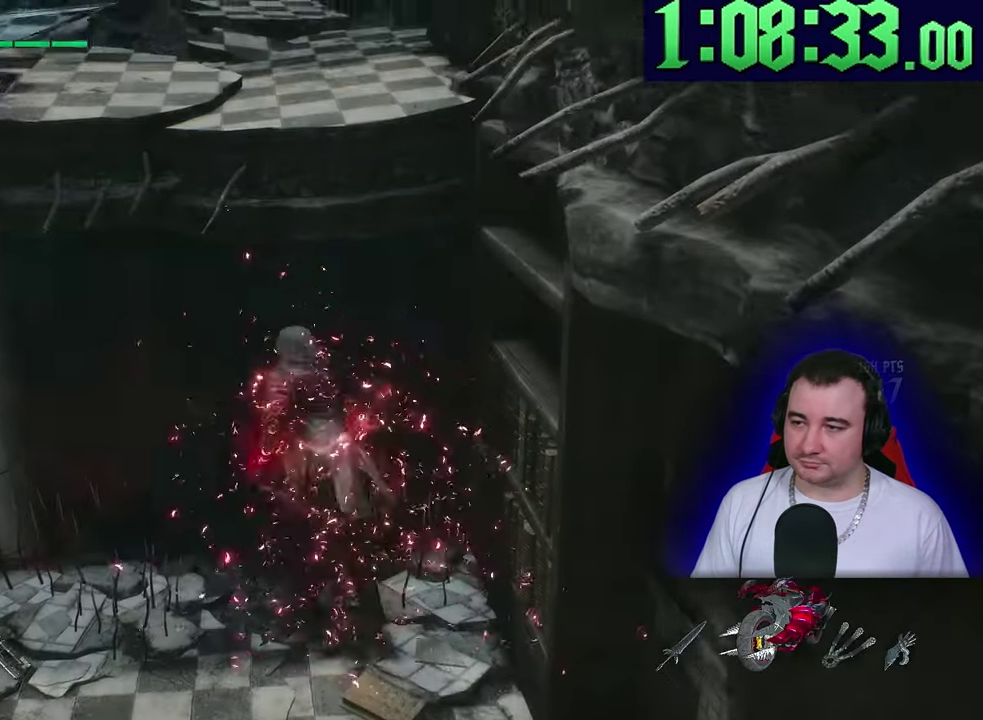
{"buttons": [], "left_stick": "up-left"}